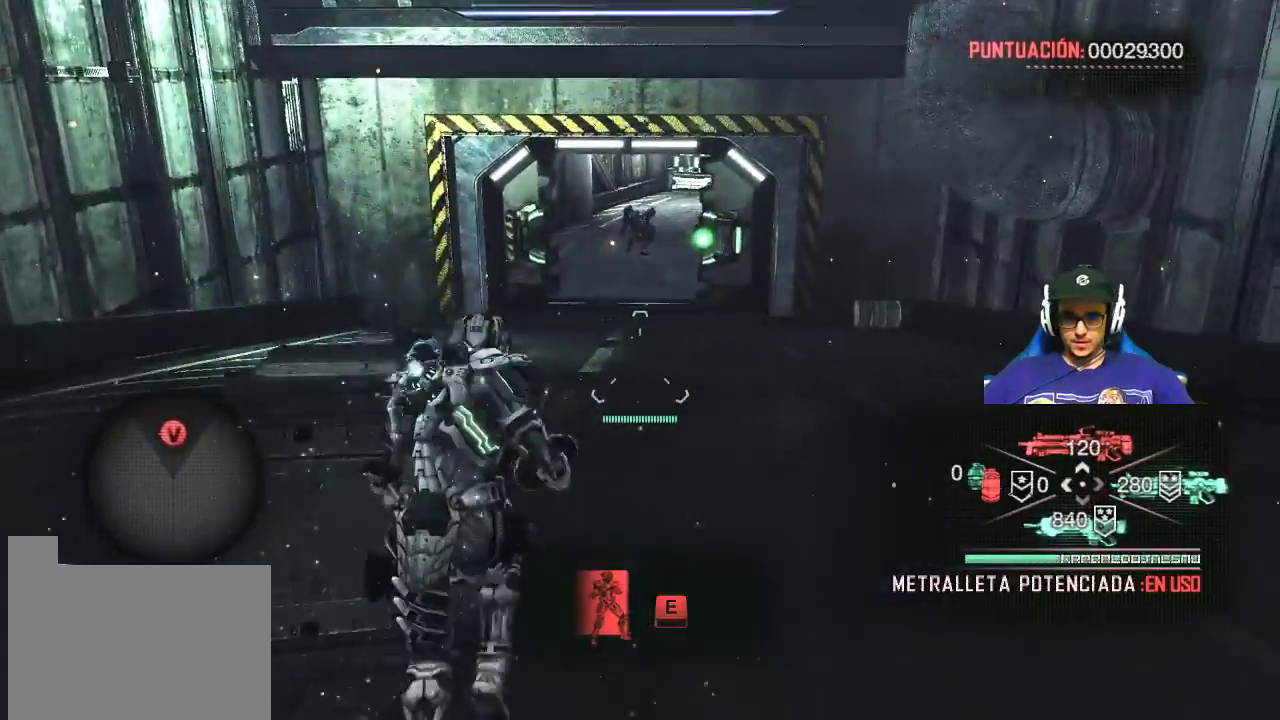
Gameplay with keyboard and mouse; each line is a JSON object with the keys and mouse buttons held at the frame after it. "events" lists presses ("down") and releases ("up") of "1", "2", "3", "4", "5", "a", "alt", "c", "caps_lock", "ctrl", "d", "e", "f", "g", "q", "r", "s", "shift", "space", "t", "tab", "v", "w", "x", "z", "mouse_left", "mouse_wheel" and "mouse_right" between this image and that frame as [ms after this image, input, new state], when the widget could be followed in between. "mouse_left", "mouse_wheel", "mouse_right" = the "left", "wheel", "right" buttons of the "mouse" list. No other keys are recorded. "wheel" means that the mouse wheel is clicked or scrolled. Not read: mouse_move.
{"keys": ["w"], "mouse": [], "events": []}
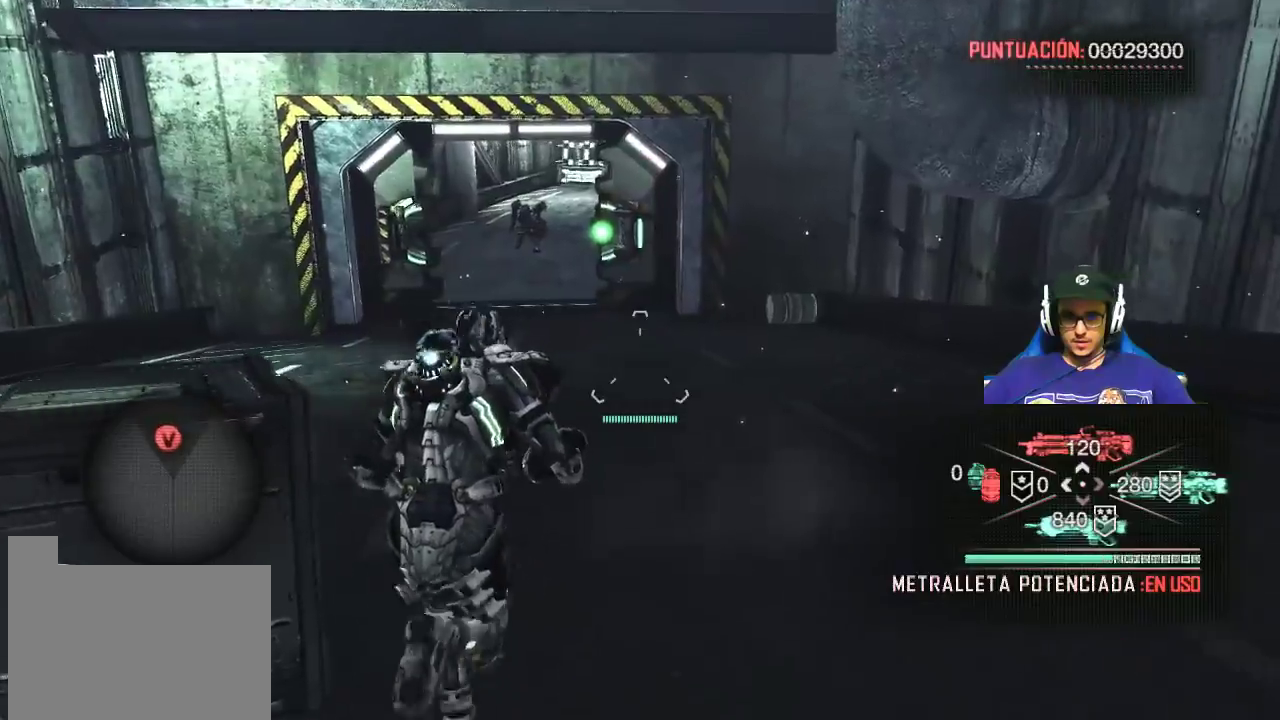
{"keys": ["w"], "mouse": [], "events": []}
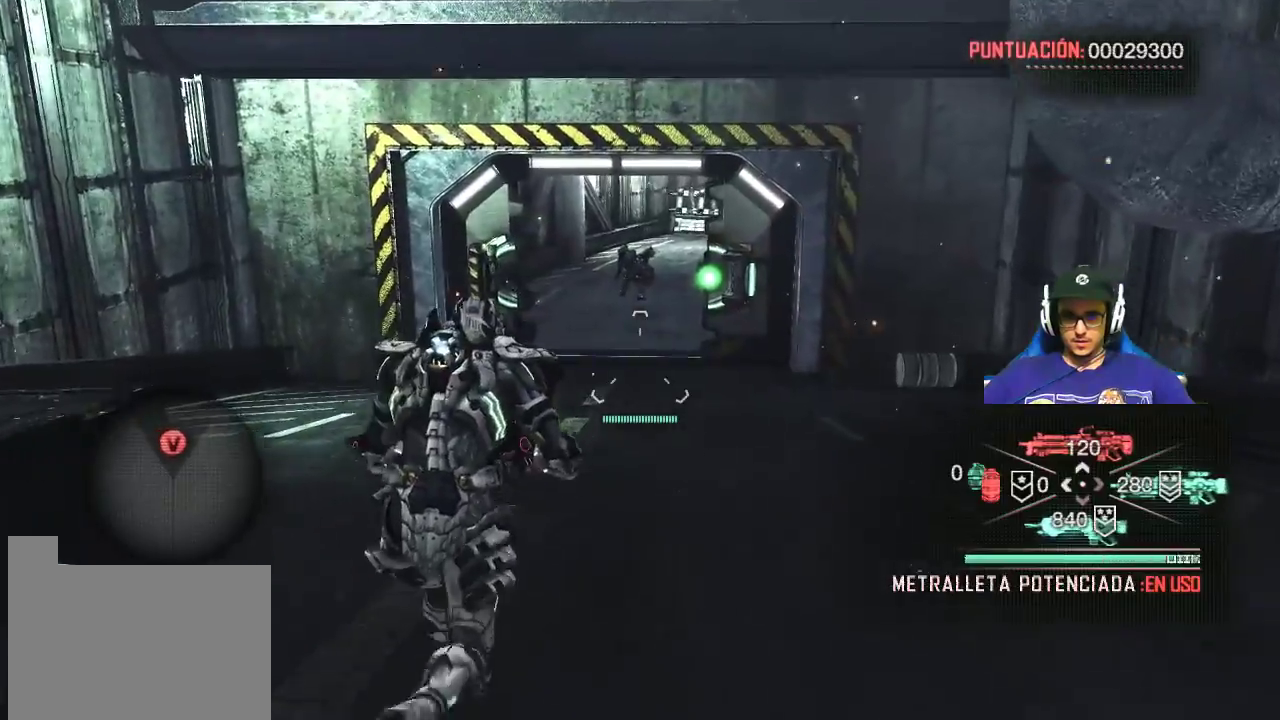
{"keys": ["w"], "mouse": [], "events": []}
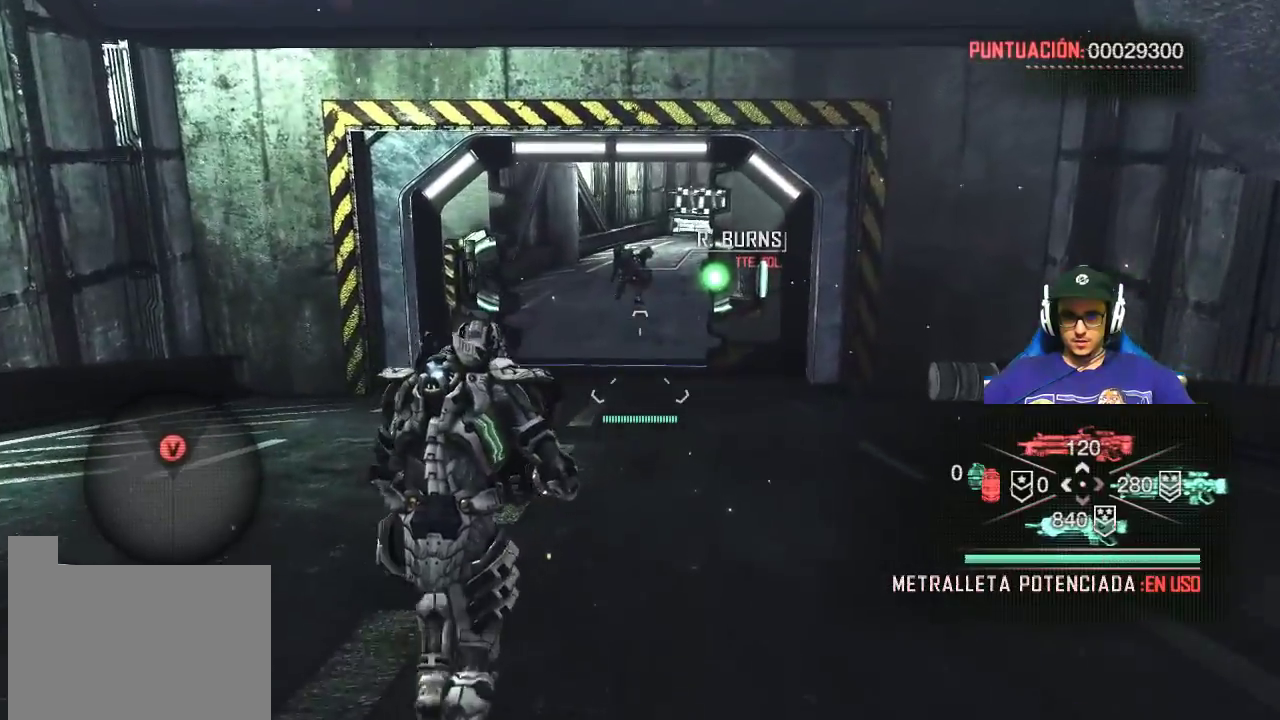
{"keys": ["w"], "mouse": [], "events": []}
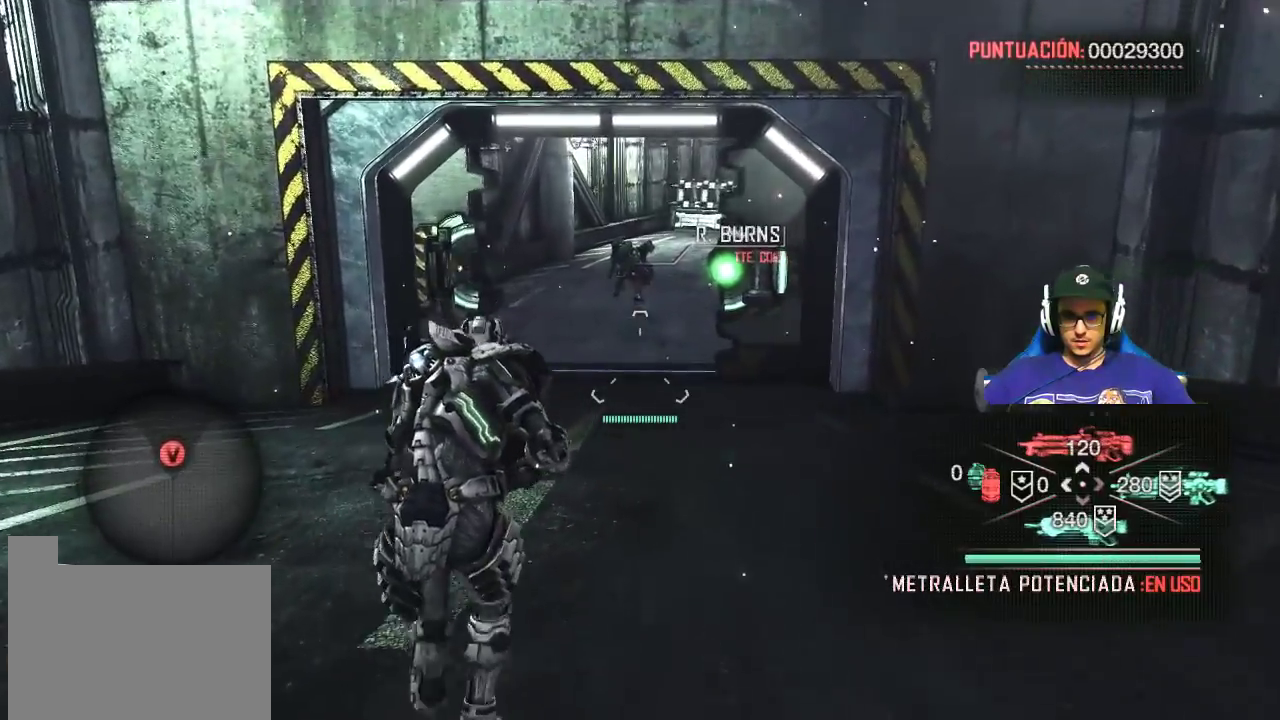
{"keys": ["w"], "mouse": [], "events": []}
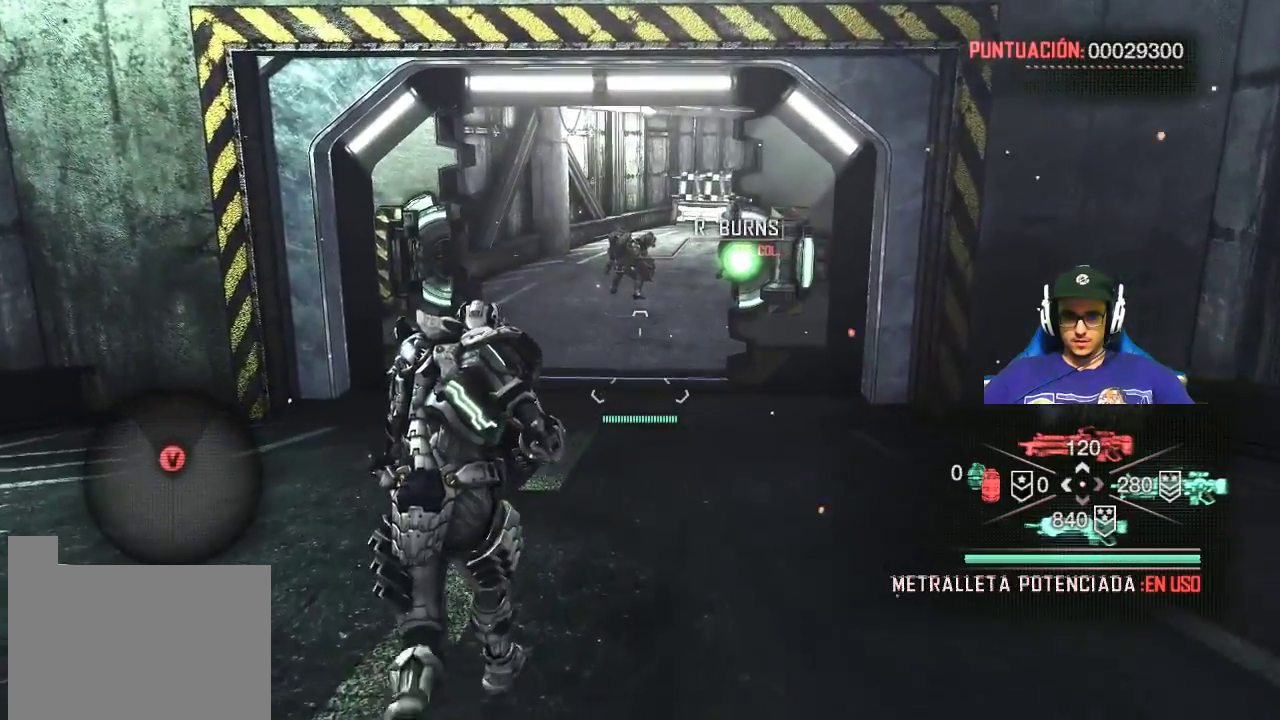
{"keys": ["w"], "mouse": [], "events": []}
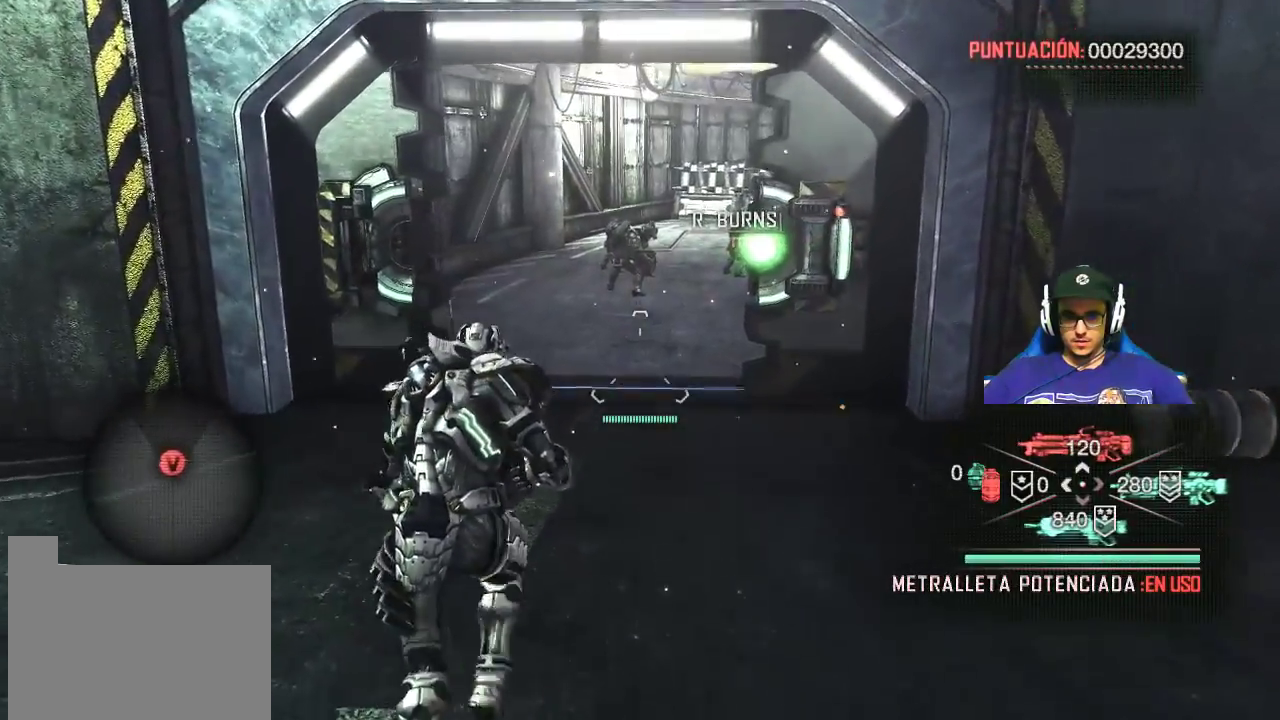
{"keys": ["w"], "mouse": [], "events": []}
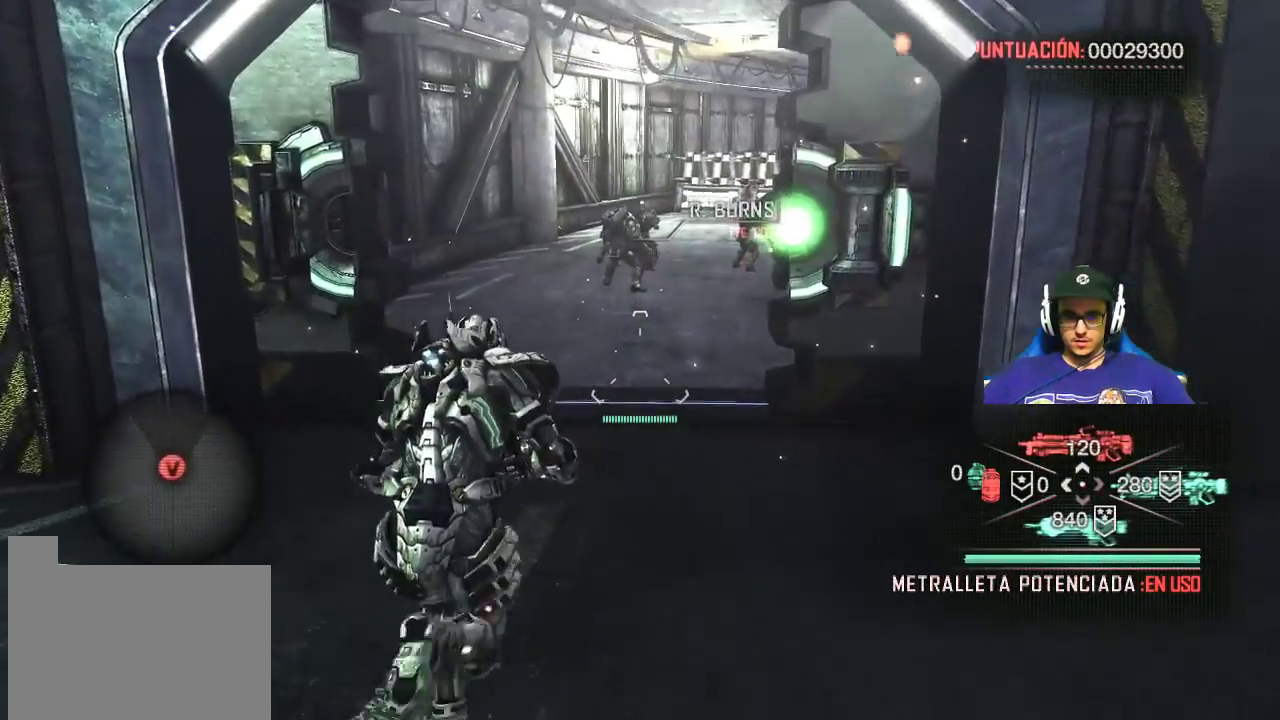
{"keys": ["shift", "w"], "mouse": [], "events": [[367, "shift", "down"]]}
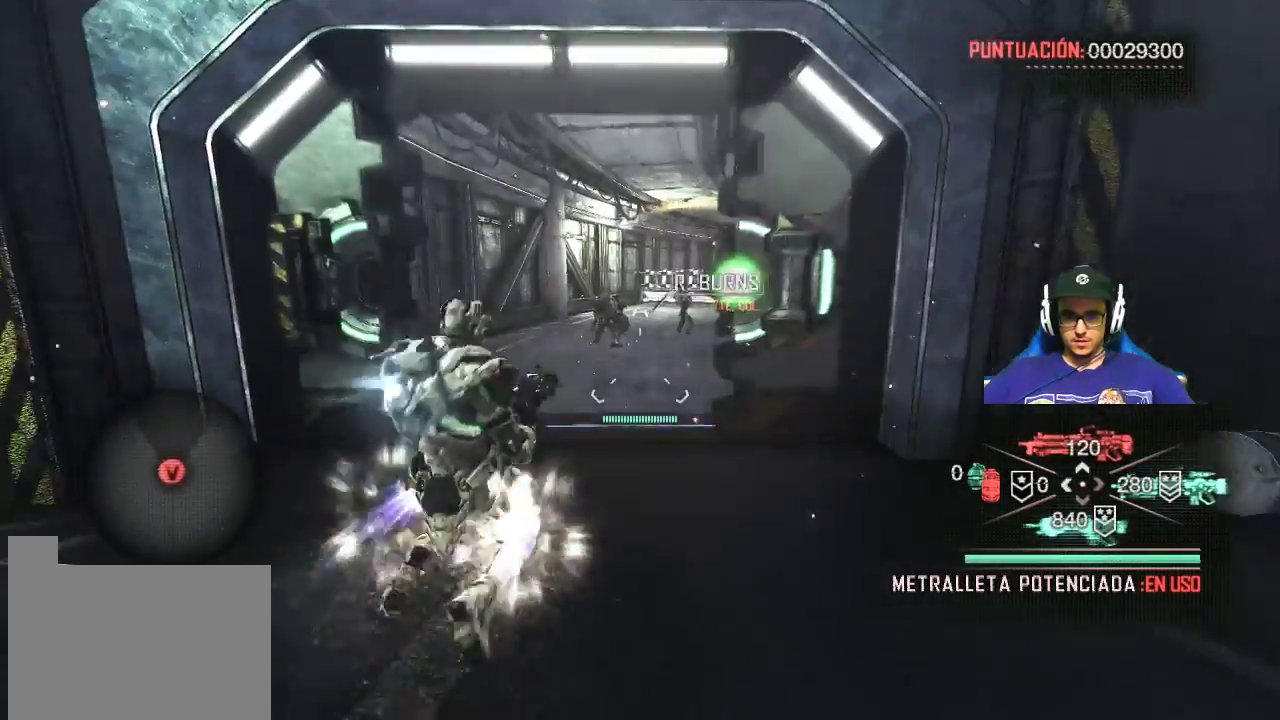
{"keys": ["shift", "w"], "mouse": [], "events": []}
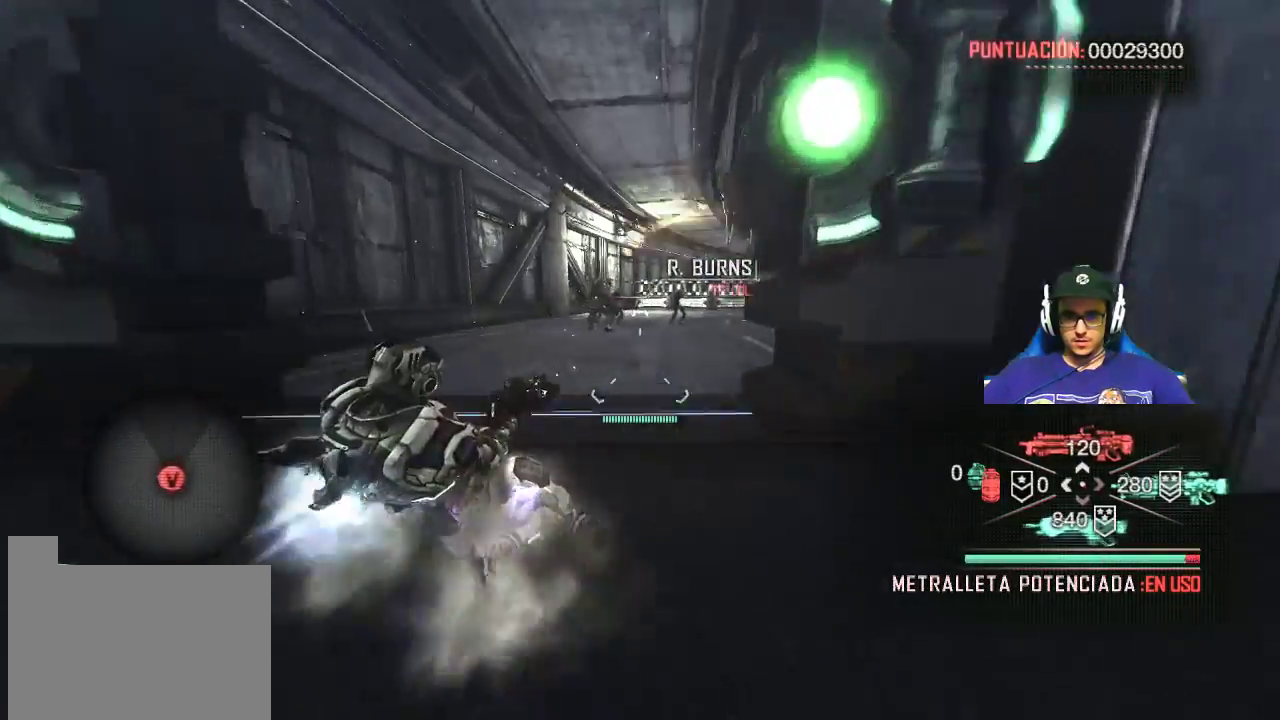
{"keys": ["w"], "mouse": [], "events": [[317, "shift", "up"]]}
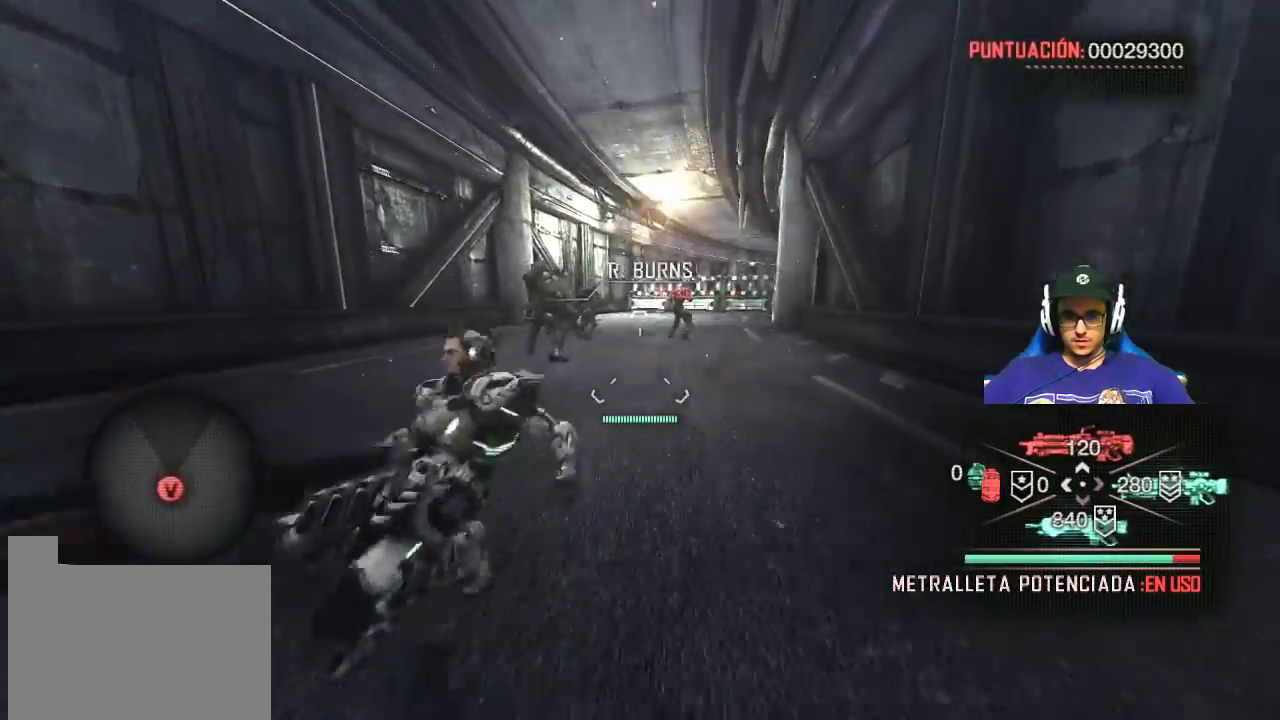
{"keys": ["w"], "mouse": [], "events": []}
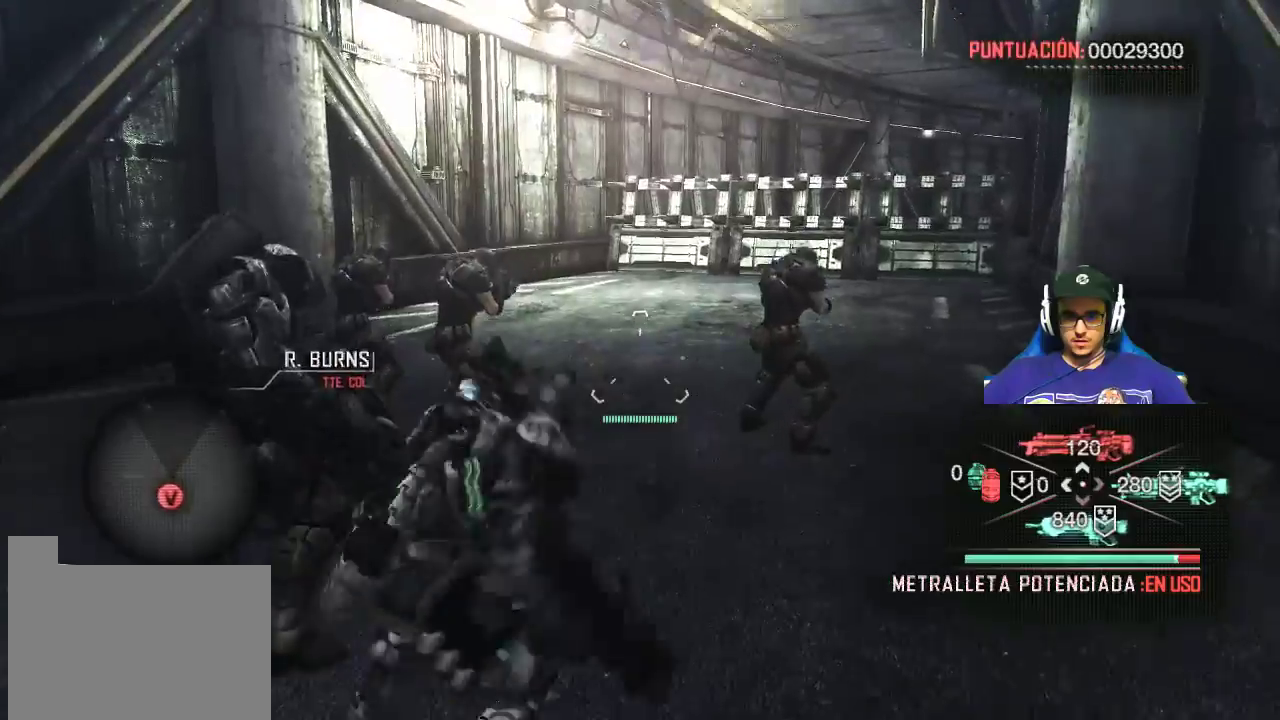
{"keys": ["w"], "mouse": [], "events": []}
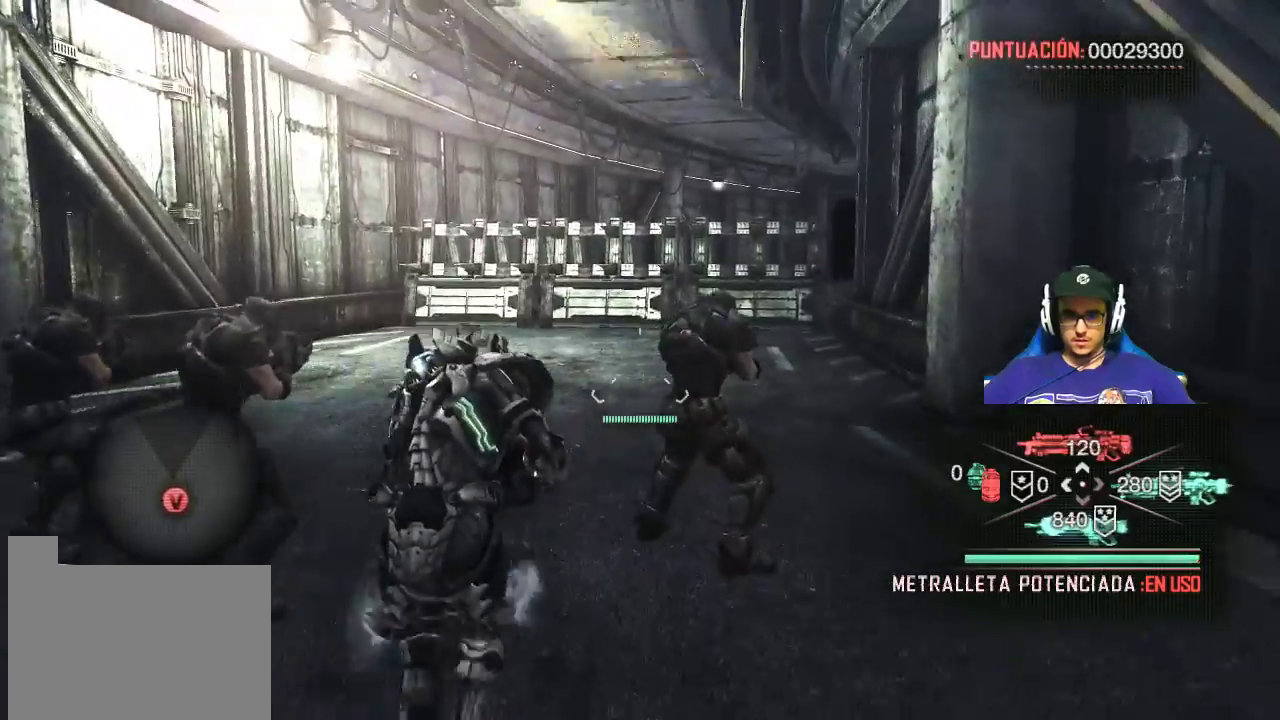
{"keys": [], "mouse": [], "events": [[133, "a", "down"], [133, "w", "up"], [267, "a", "up"]]}
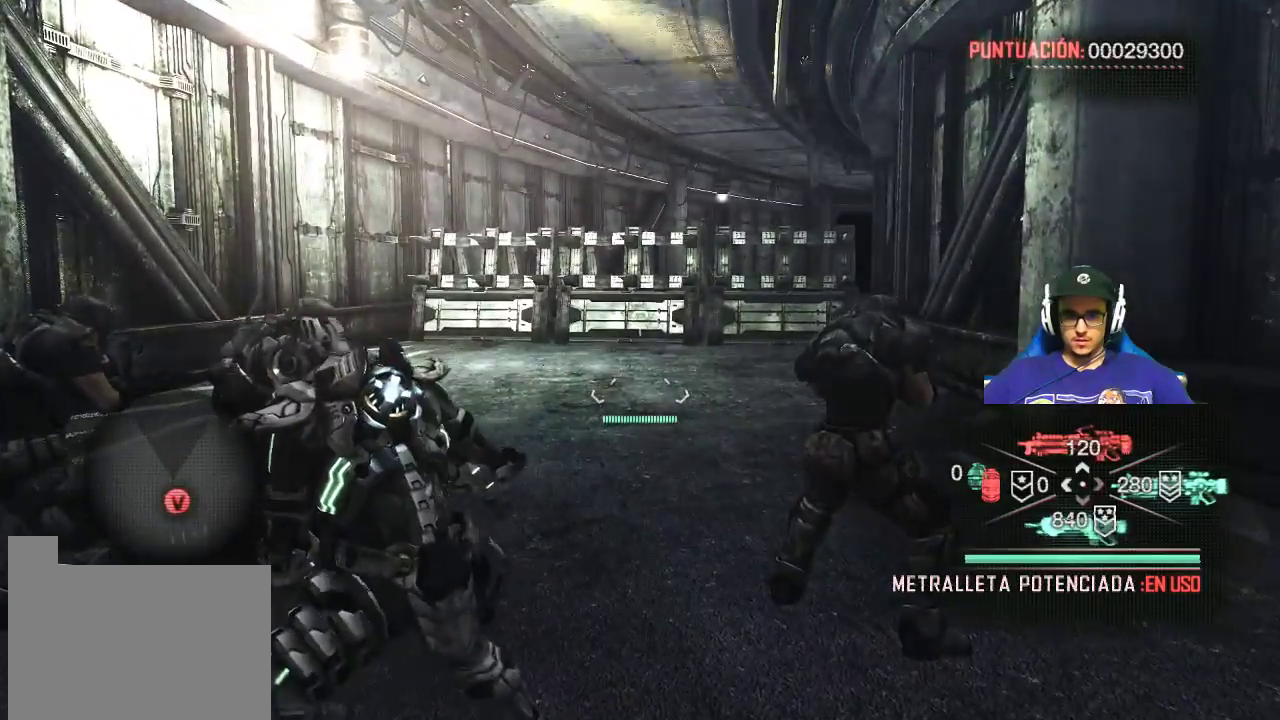
{"keys": ["w"], "mouse": [], "events": [[367, "w", "down"]]}
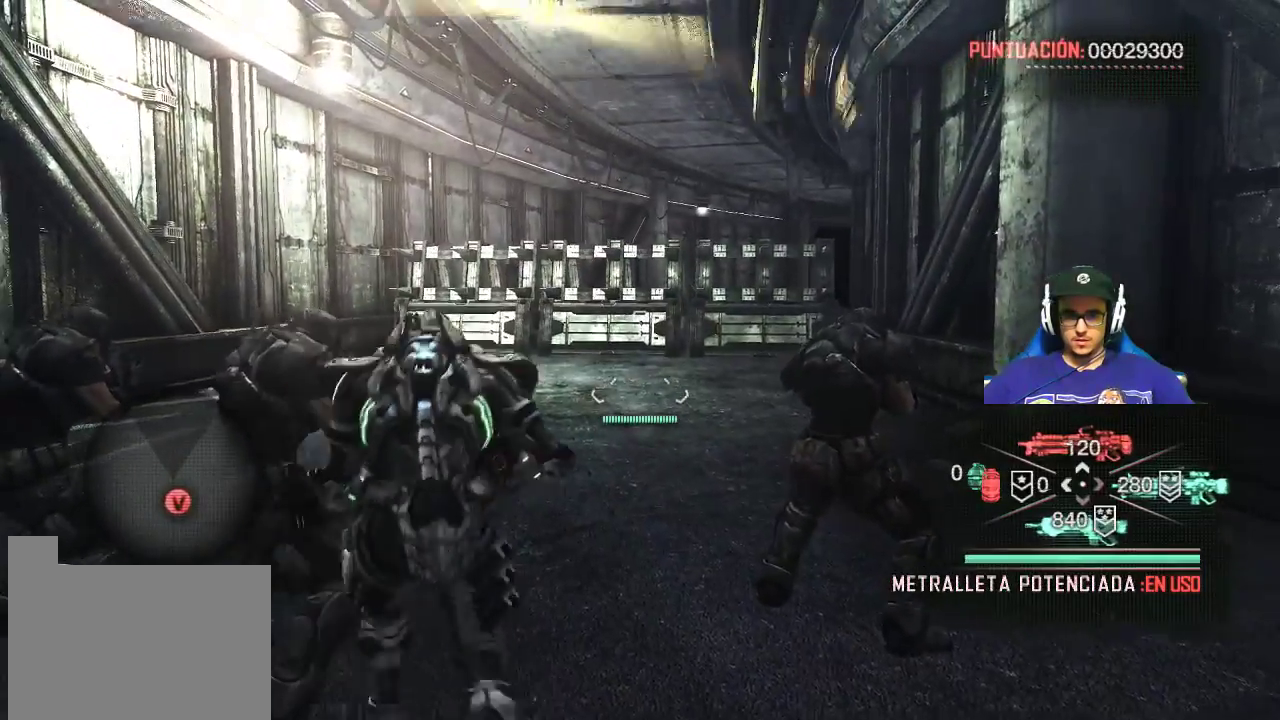
{"keys": [], "mouse": [], "events": [[17, "w", "up"]]}
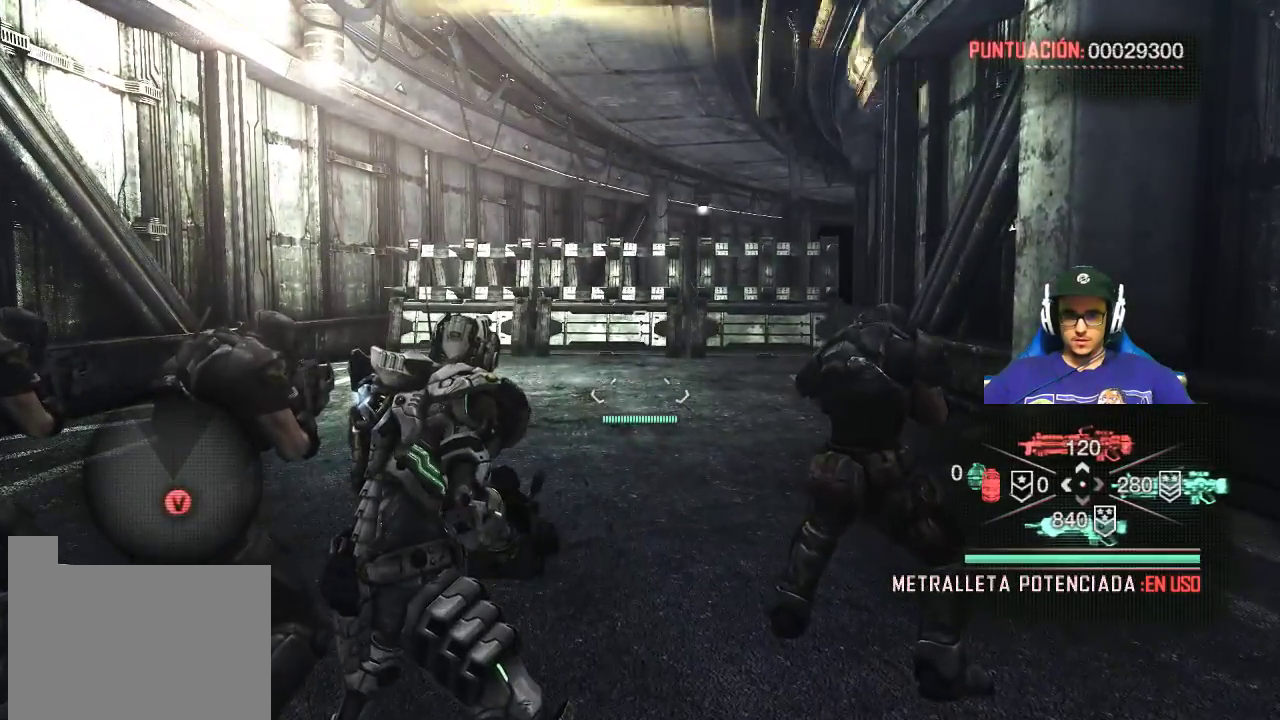
{"keys": ["w"], "mouse": [], "events": [[500, "w", "down"]]}
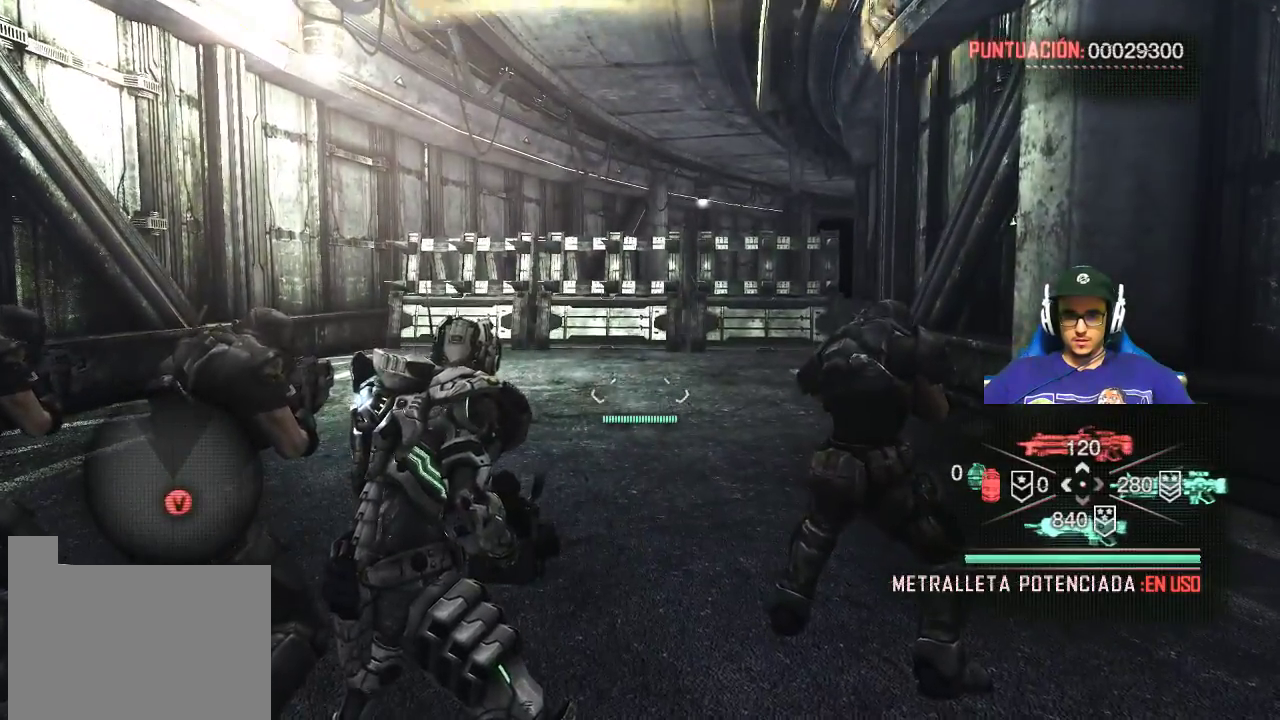
{"keys": ["a", "w"], "mouse": [], "events": [[283, "a", "down"]]}
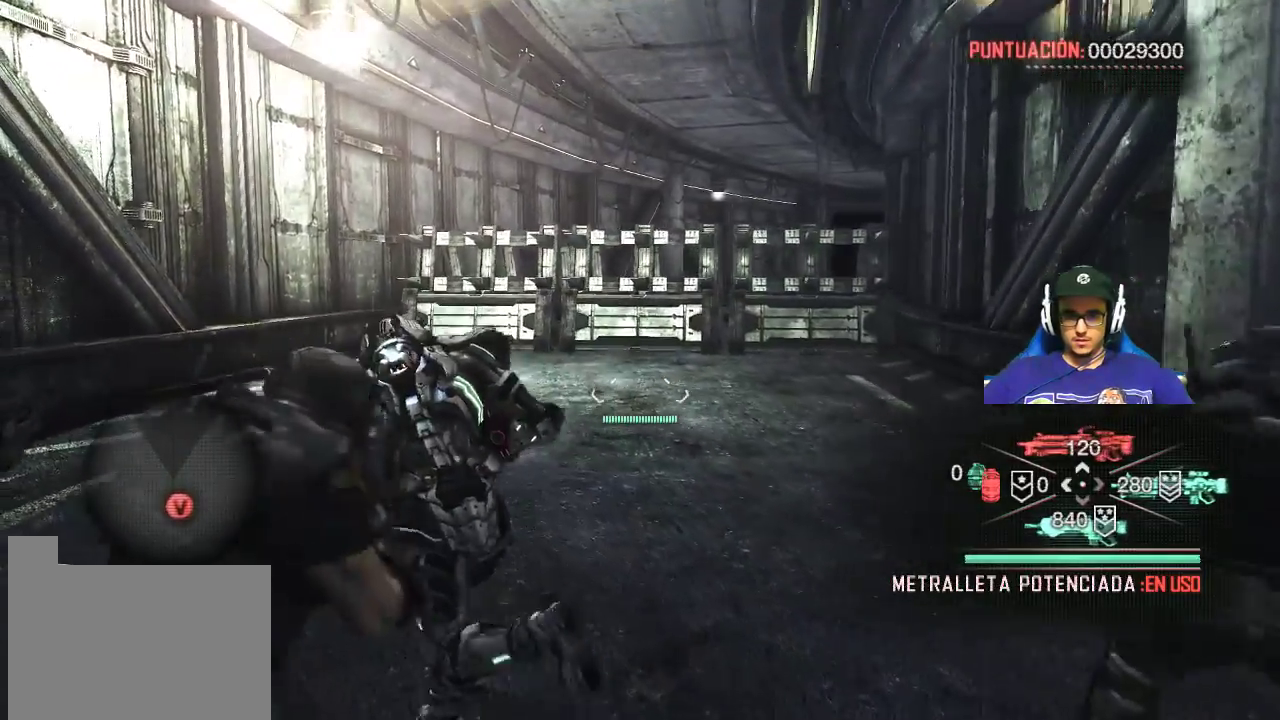
{"keys": ["w"], "mouse": [], "events": [[250, "a", "up"]]}
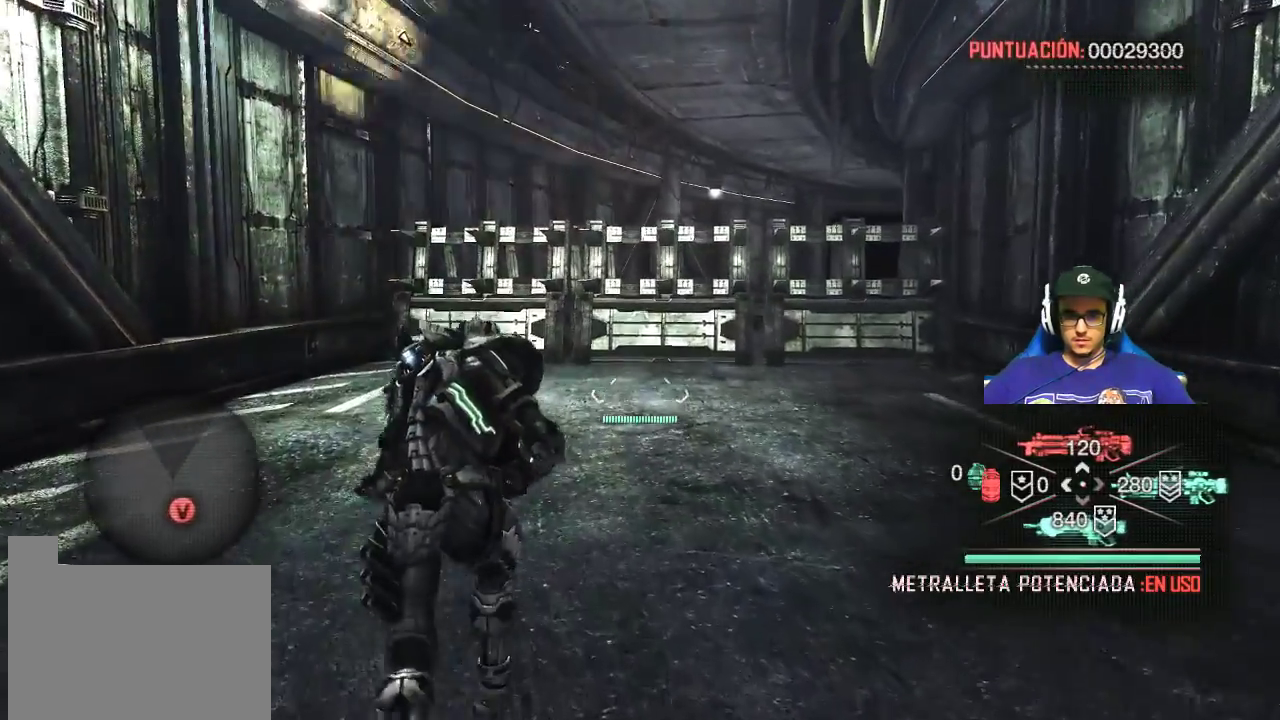
{"keys": ["w"], "mouse": [], "events": [[167, "a", "down"], [450, "a", "up"]]}
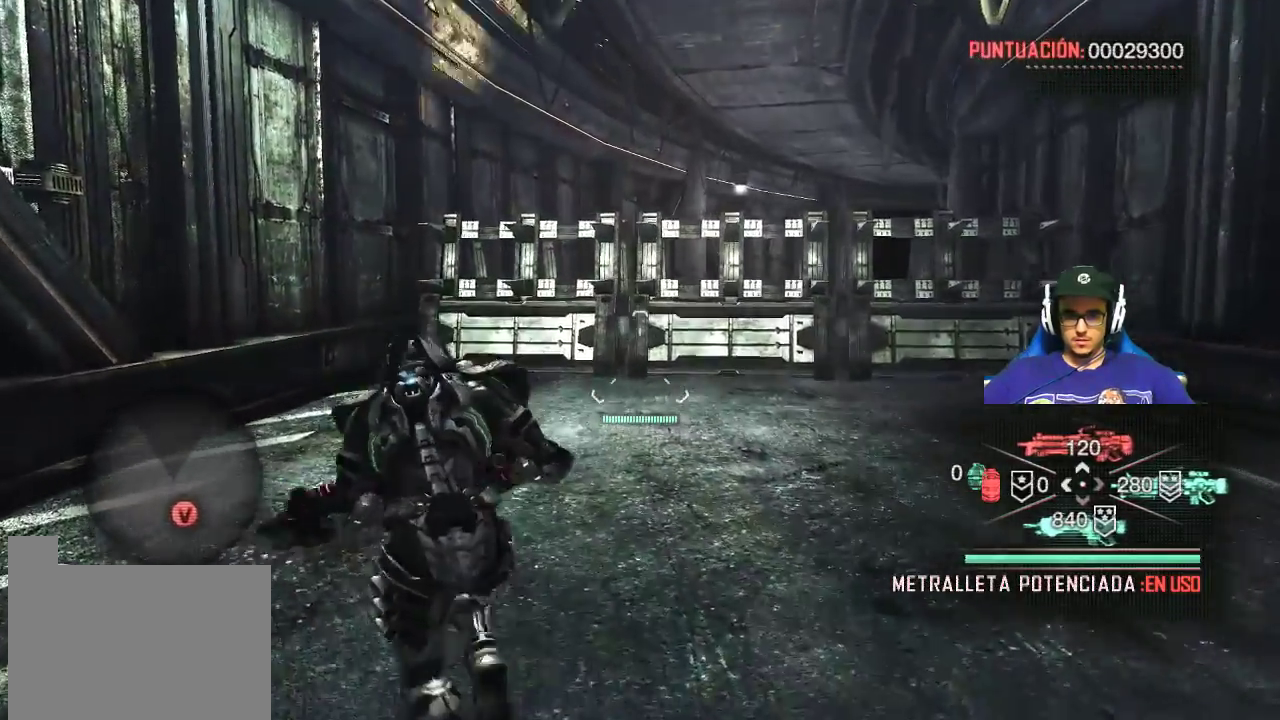
{"keys": ["w"], "mouse": [], "events": []}
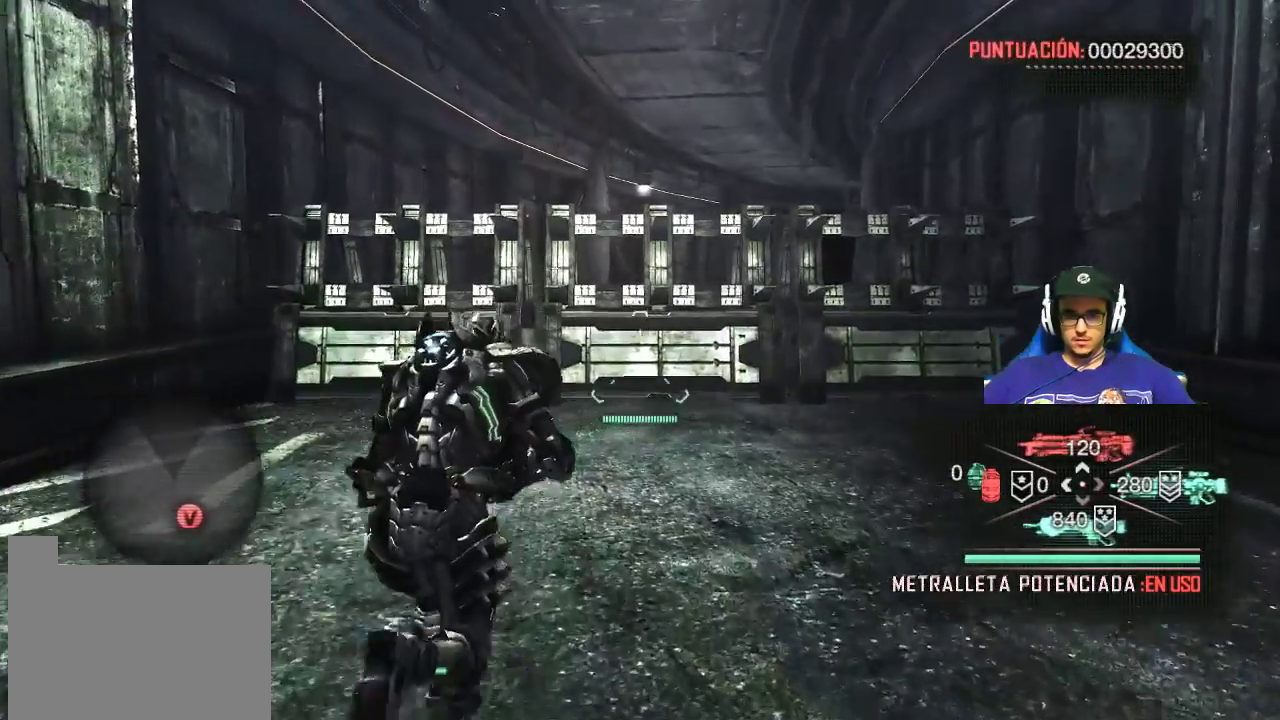
{"keys": ["w"], "mouse": [], "events": []}
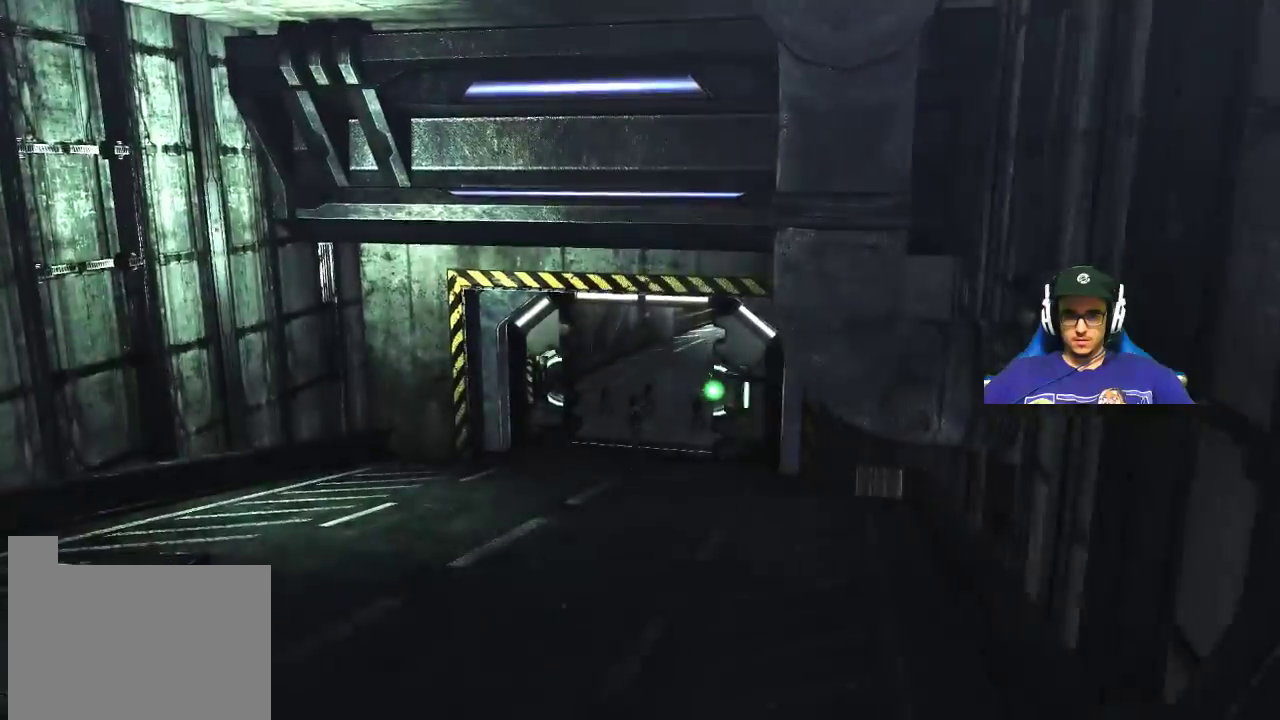
{"keys": [], "mouse": [], "events": [[317, "w", "up"]]}